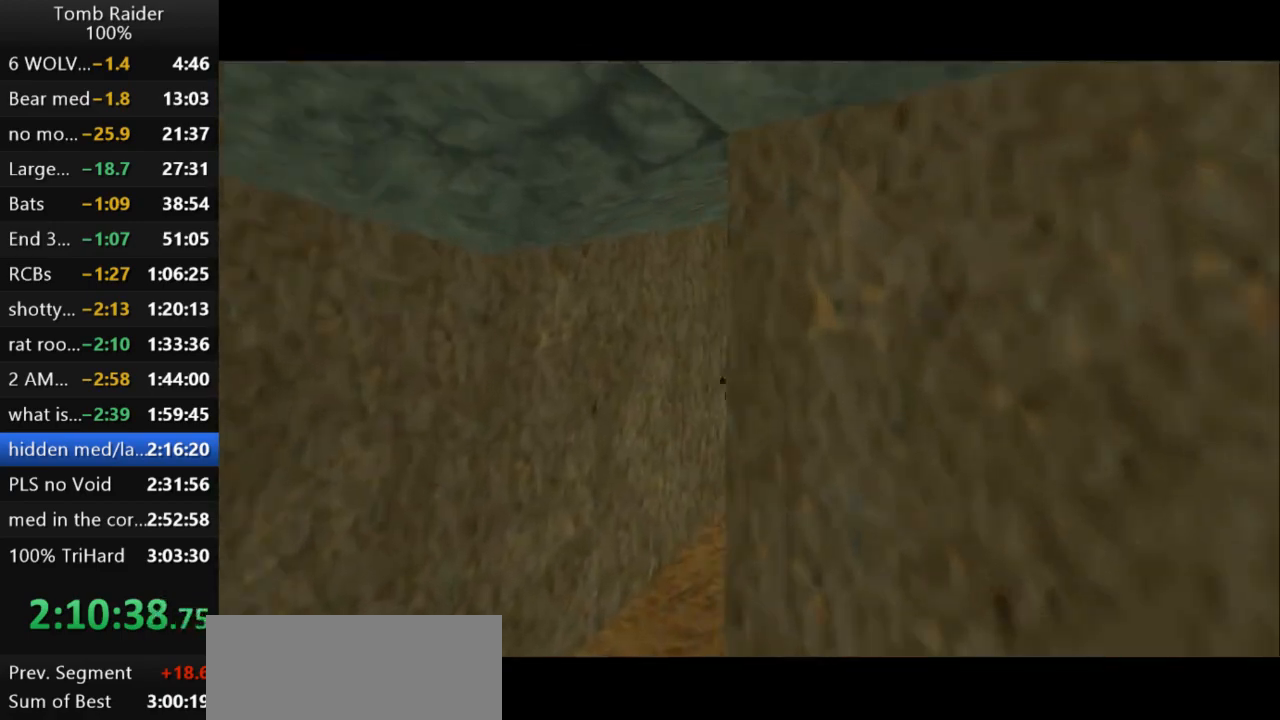
Gameplay with keyboard; each line is a JSON object with the keys held at the frame after it. "events" lists presses ("down") and releases ("up") of "action", "action2", "down", "guns", "inv", "jump", "left", "look", "lstep", "right", "roll", "roll2", "rstep", "up" and "walk" between this image and that frame as [ms after this image, input, new state], when the widget could be followed in between. No other keys are recorded. Mouse input is not recorded. Key names are as the overlay labels them; some are game actions (e.g. jump) rather than physical keys.
{"keys": ["jump", "up"], "events": [[267, "right", "up"]]}
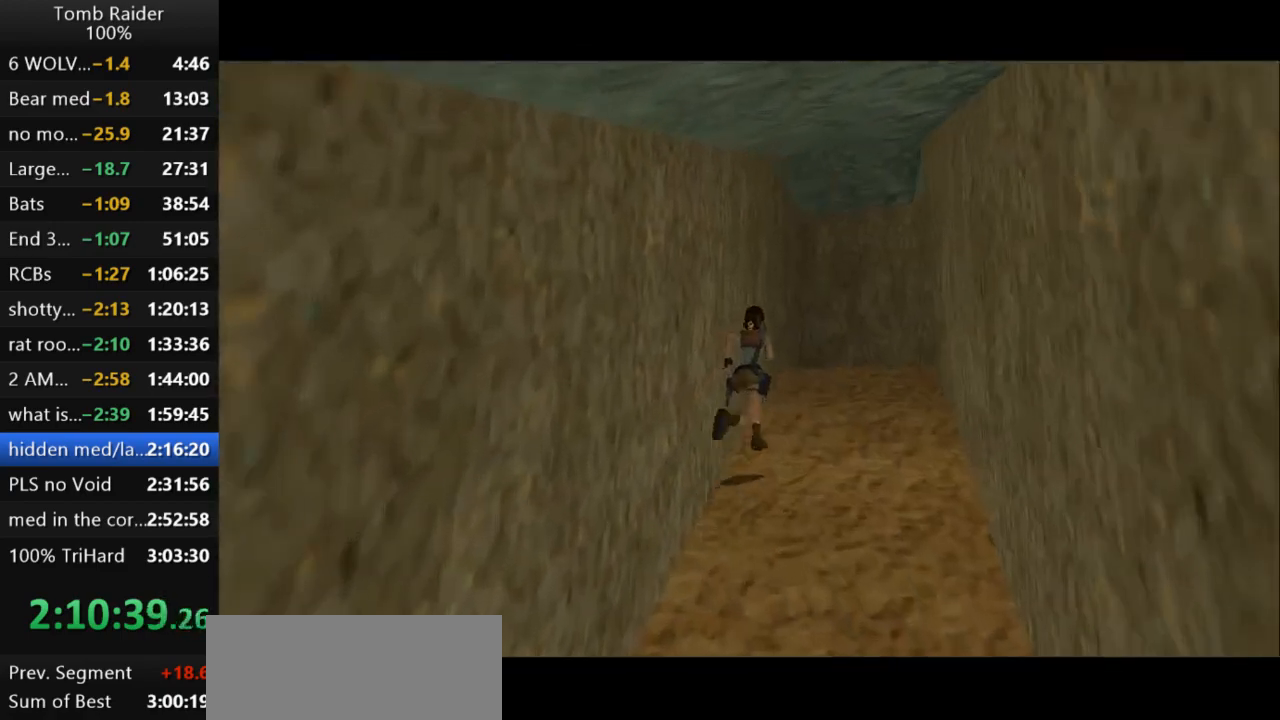
{"keys": ["right", "up"], "events": [[133, "right", "down"], [267, "jump", "up"]]}
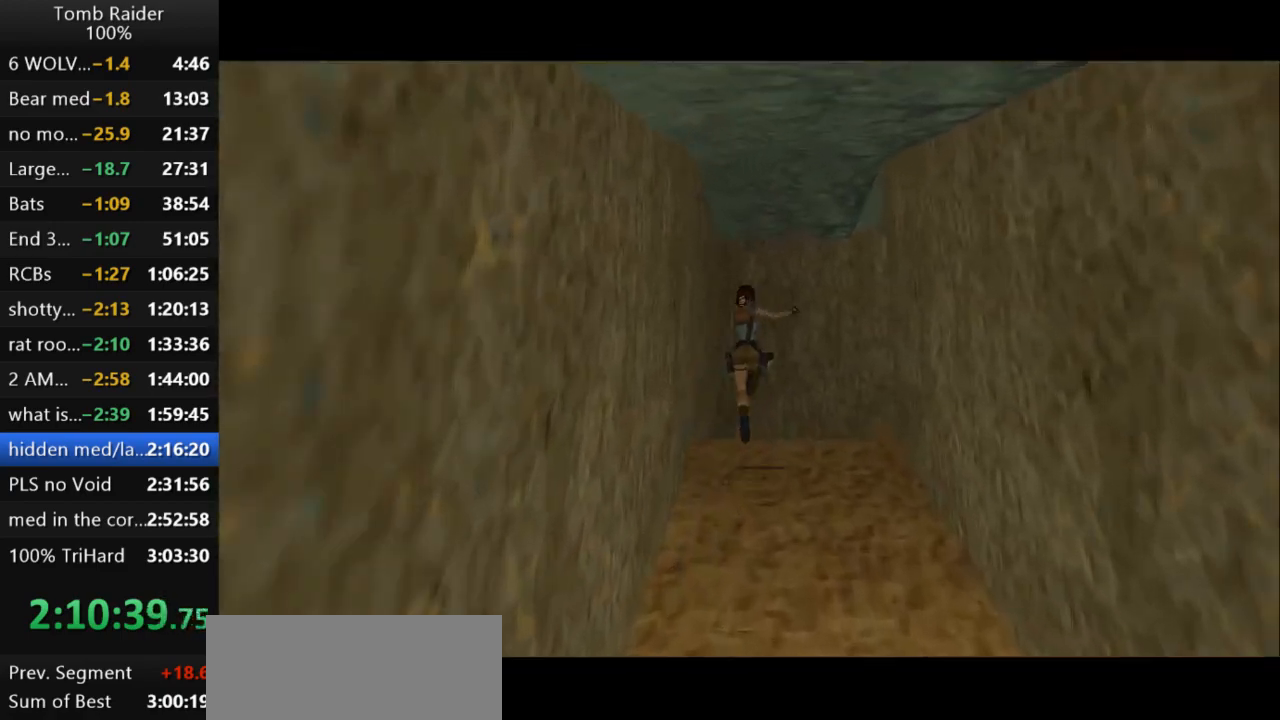
{"keys": ["right", "up"], "events": []}
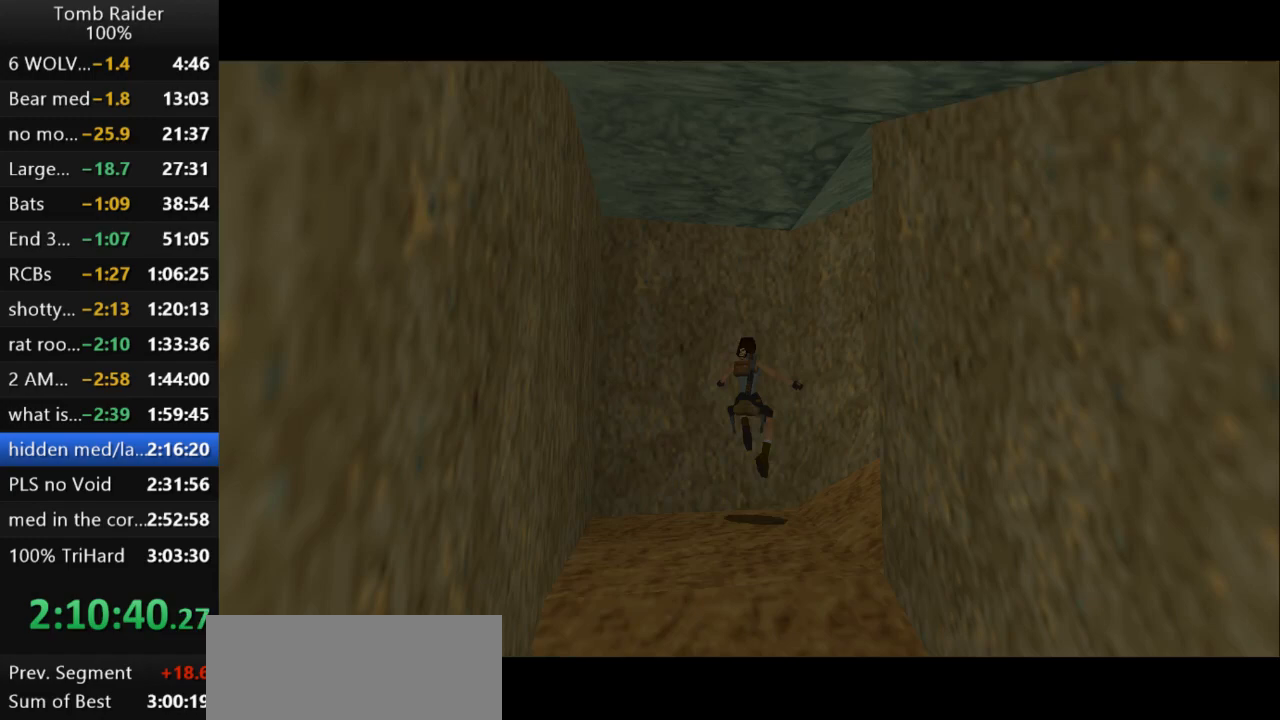
{"keys": ["right", "up"], "events": []}
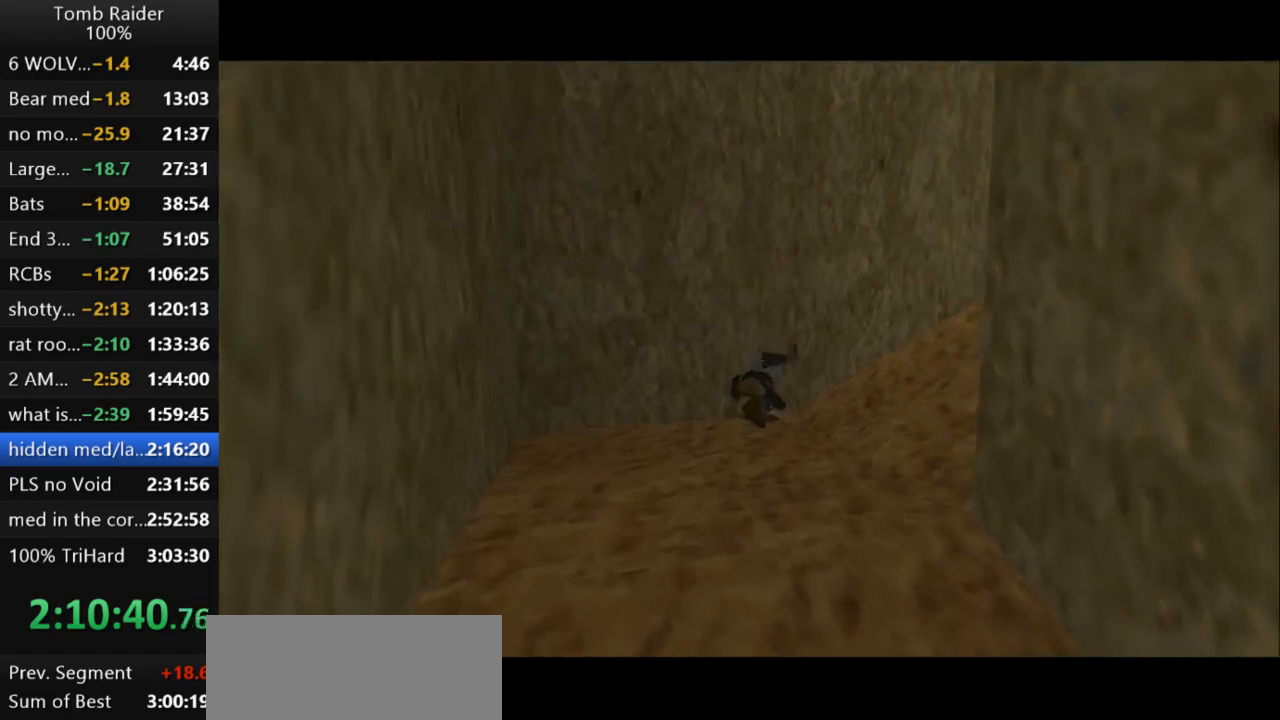
{"keys": ["up"], "events": [[333, "right", "up"]]}
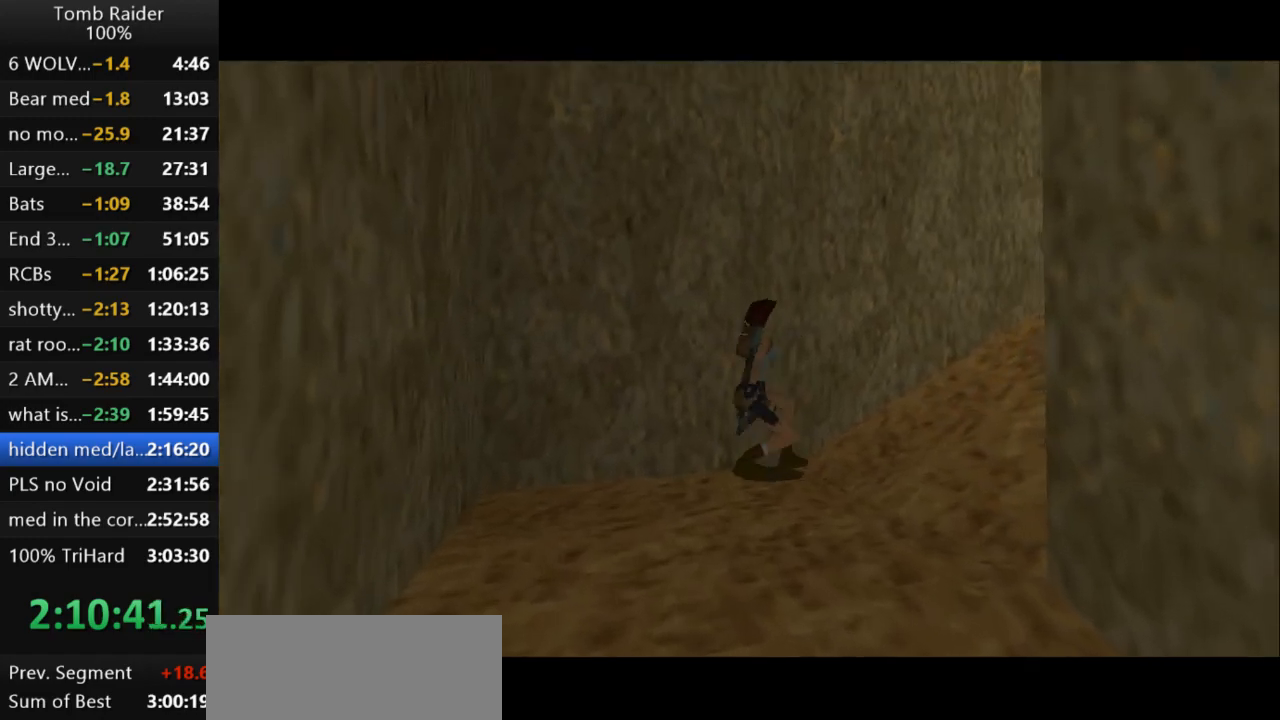
{"keys": ["up"], "events": []}
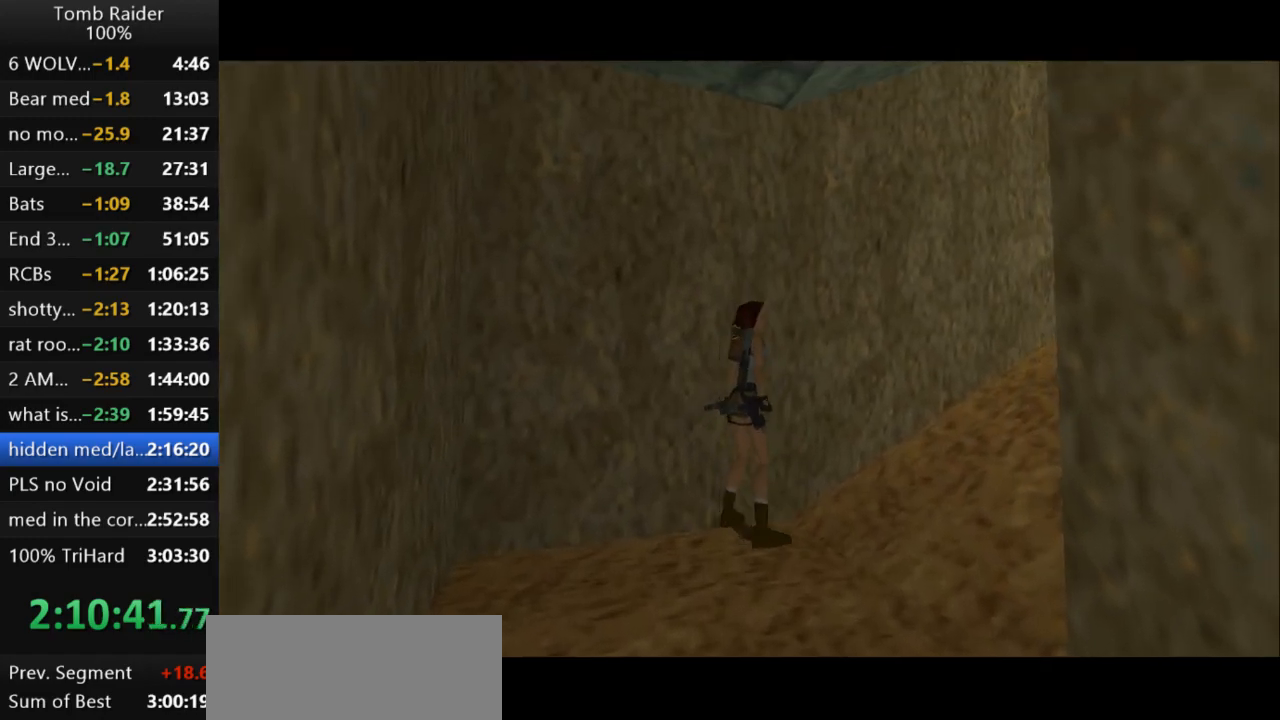
{"keys": ["up"], "events": []}
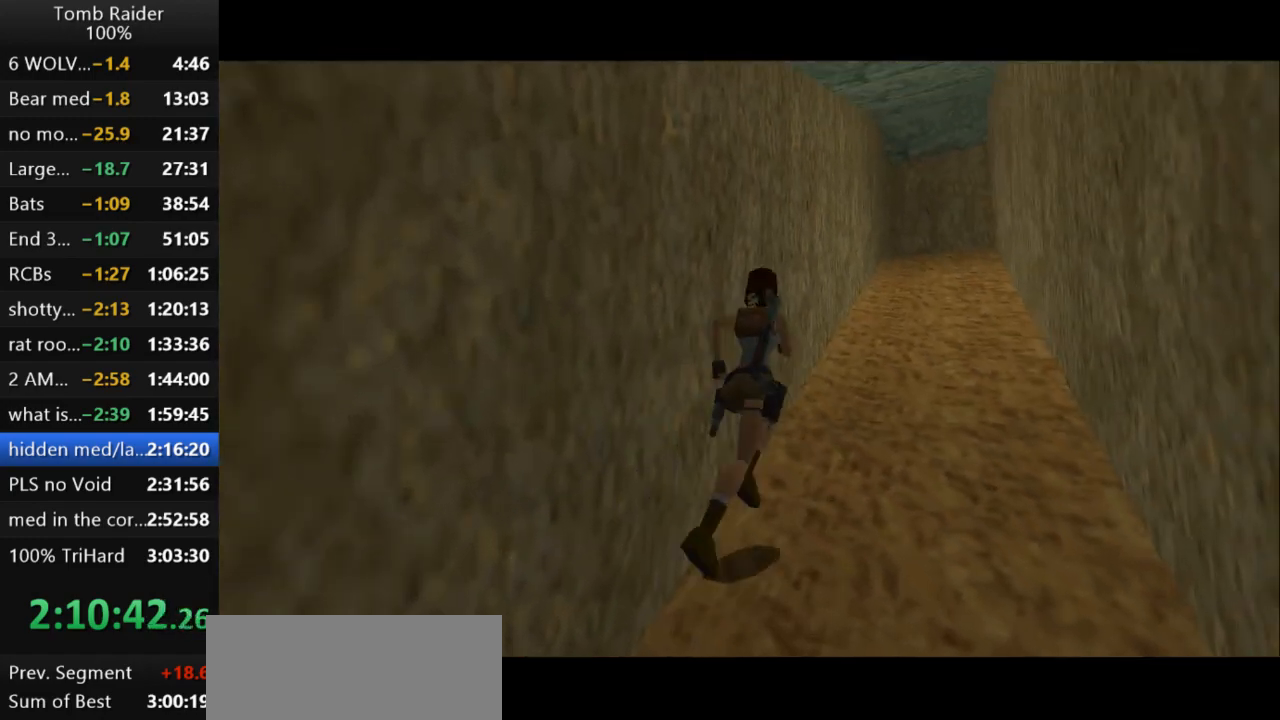
{"keys": ["jump", "up"], "events": [[200, "jump", "down"]]}
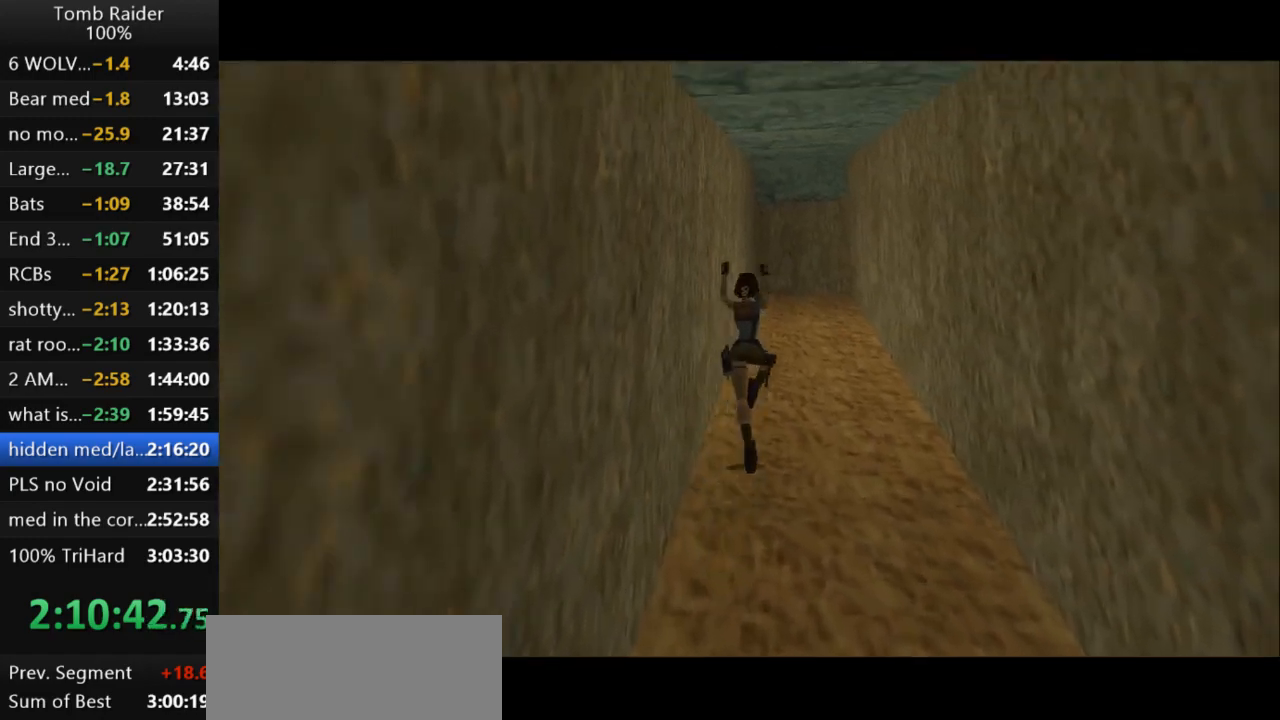
{"keys": ["left", "up"], "events": [[400, "left", "down"], [467, "jump", "up"]]}
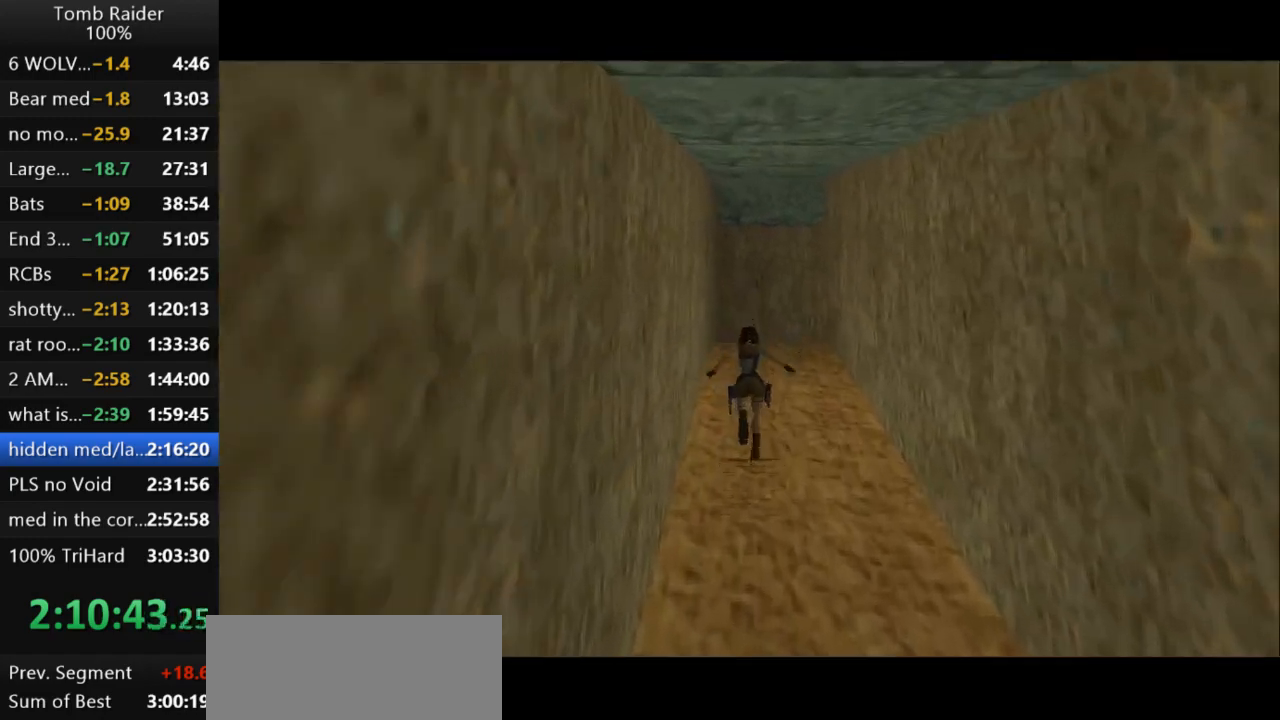
{"keys": ["up"], "events": [[200, "left", "up"]]}
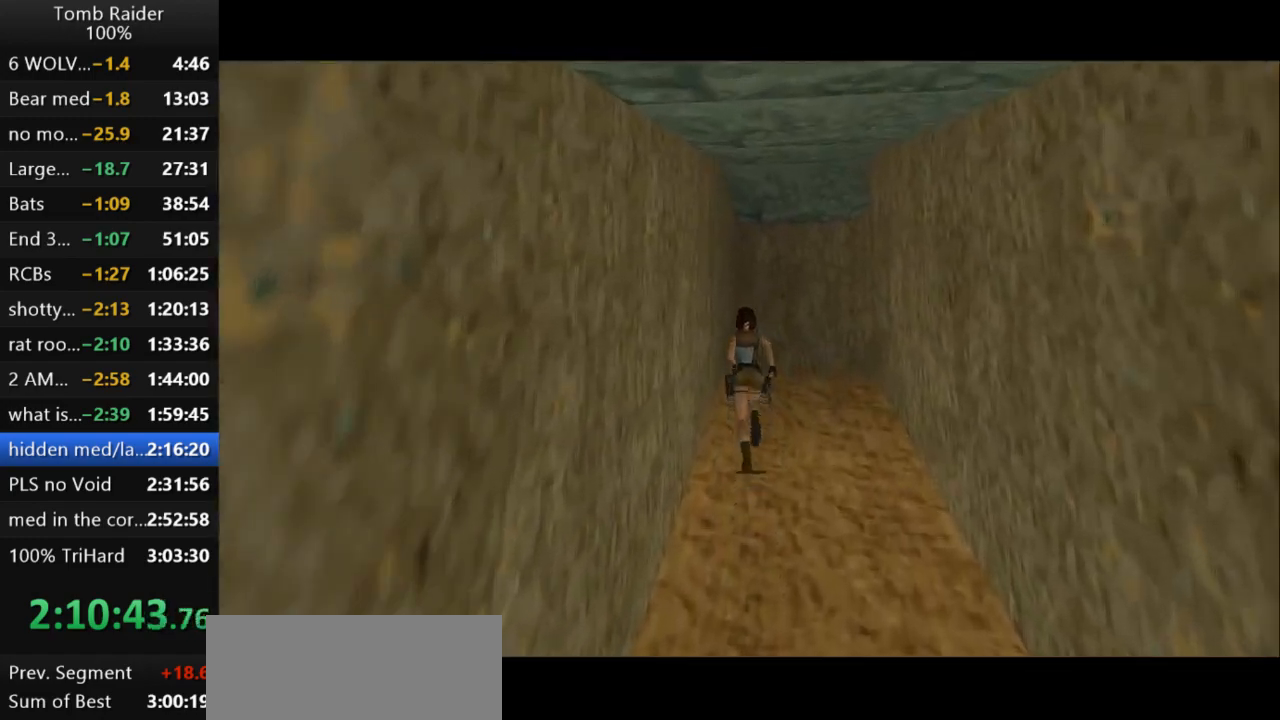
{"keys": ["up"], "events": [[100, "right", "down"], [333, "right", "up"]]}
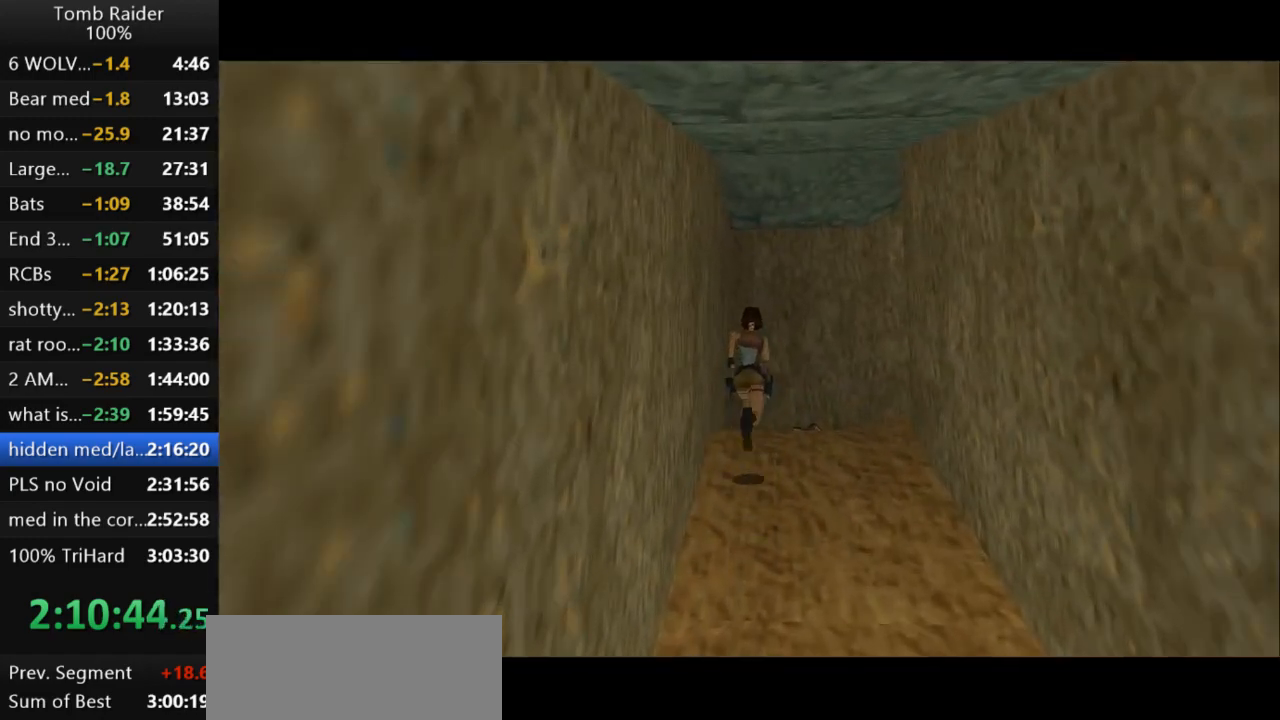
{"keys": ["right"], "events": [[300, "right", "down"], [500, "up", "up"]]}
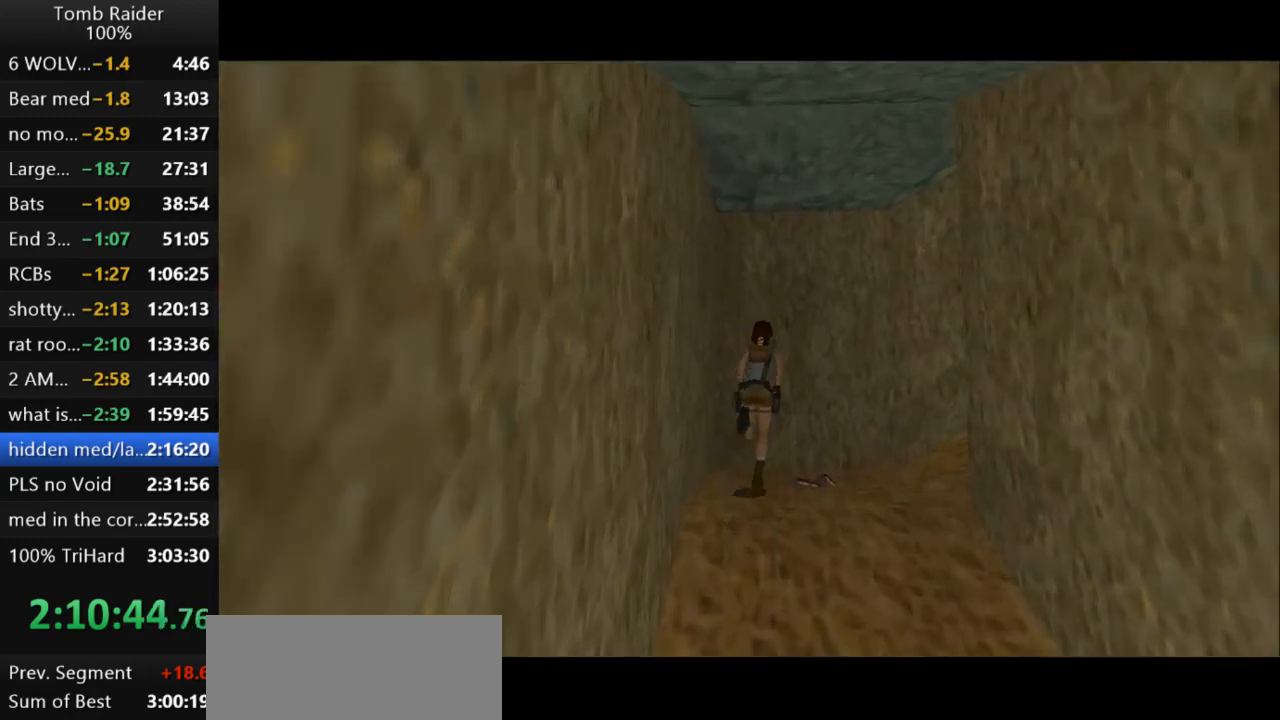
{"keys": ["right"], "events": []}
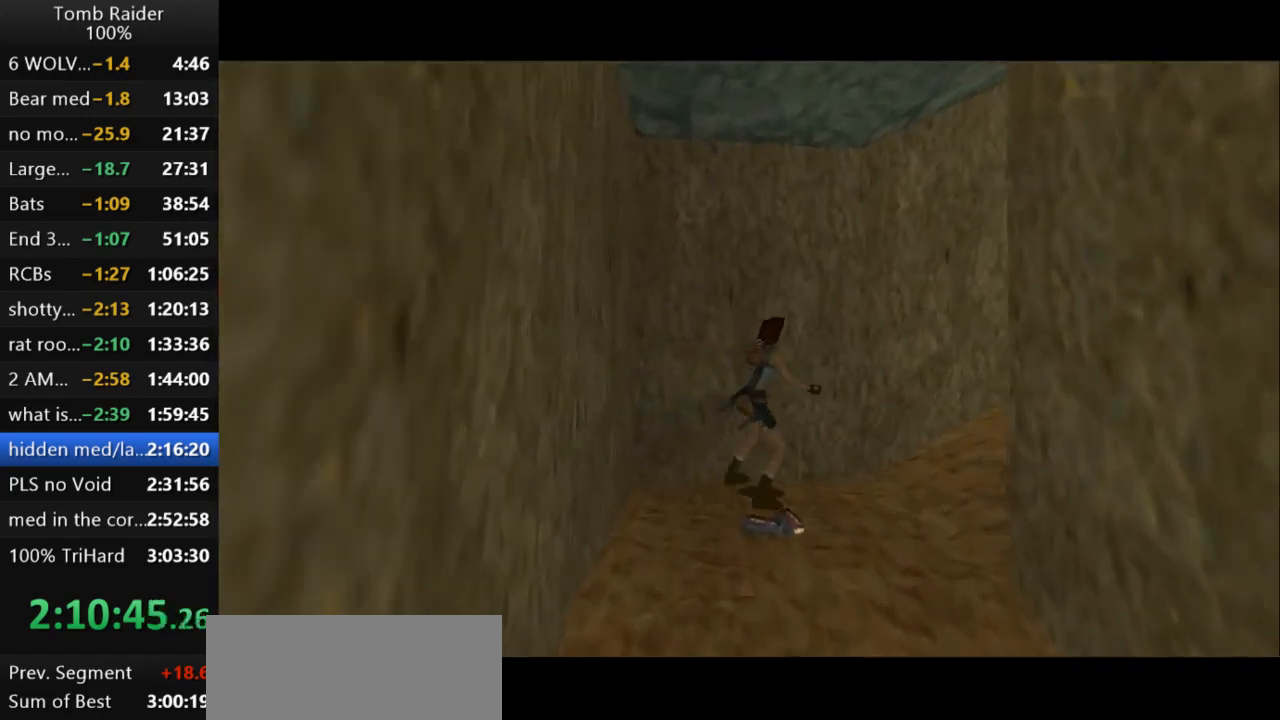
{"keys": [], "events": [[200, "right", "up"], [300, "rstep", "down"], [467, "rstep", "up"]]}
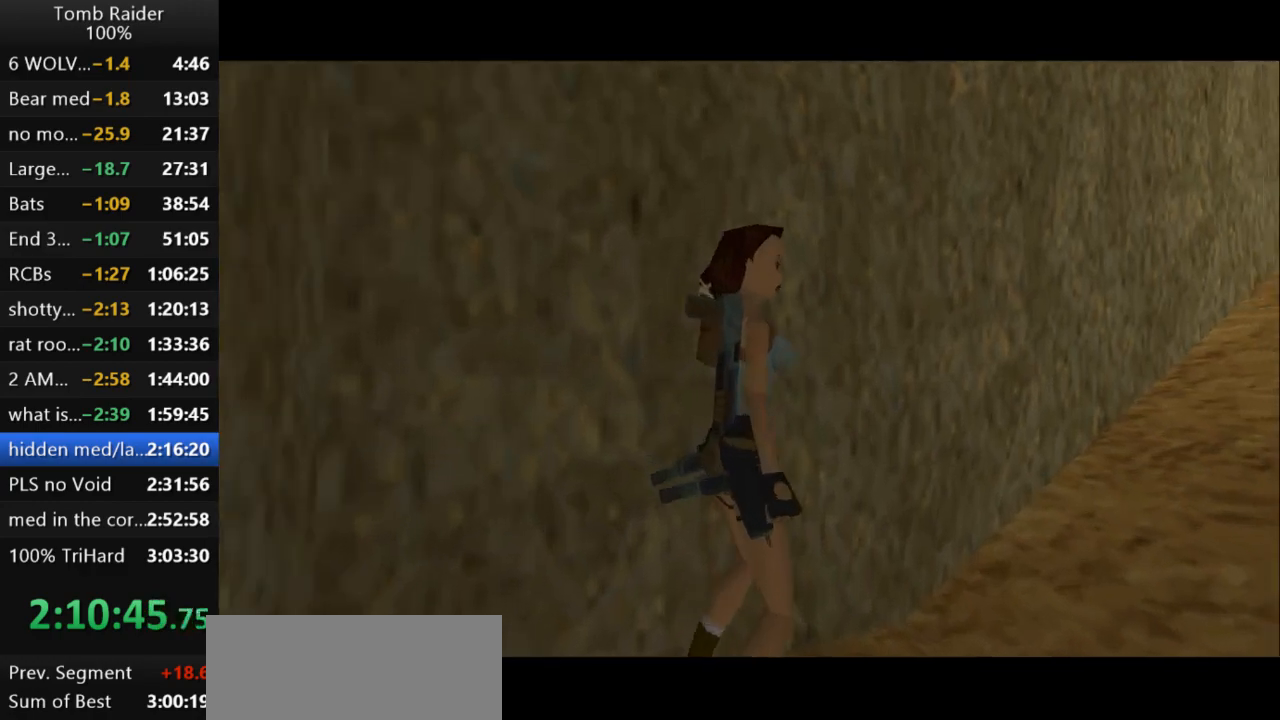
{"keys": ["action2", "left"], "events": [[167, "right", "down"], [367, "right", "up"], [400, "action2", "down"], [467, "left", "down"]]}
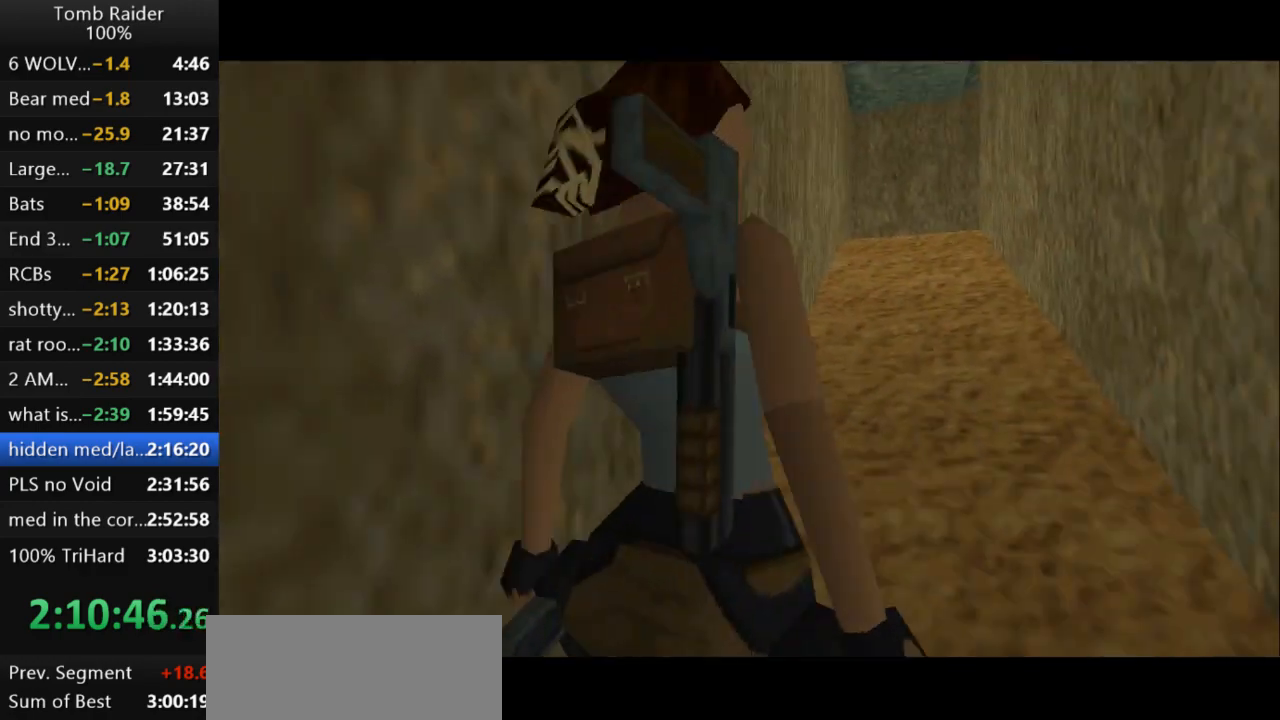
{"keys": ["action2"], "events": [[267, "left", "up"]]}
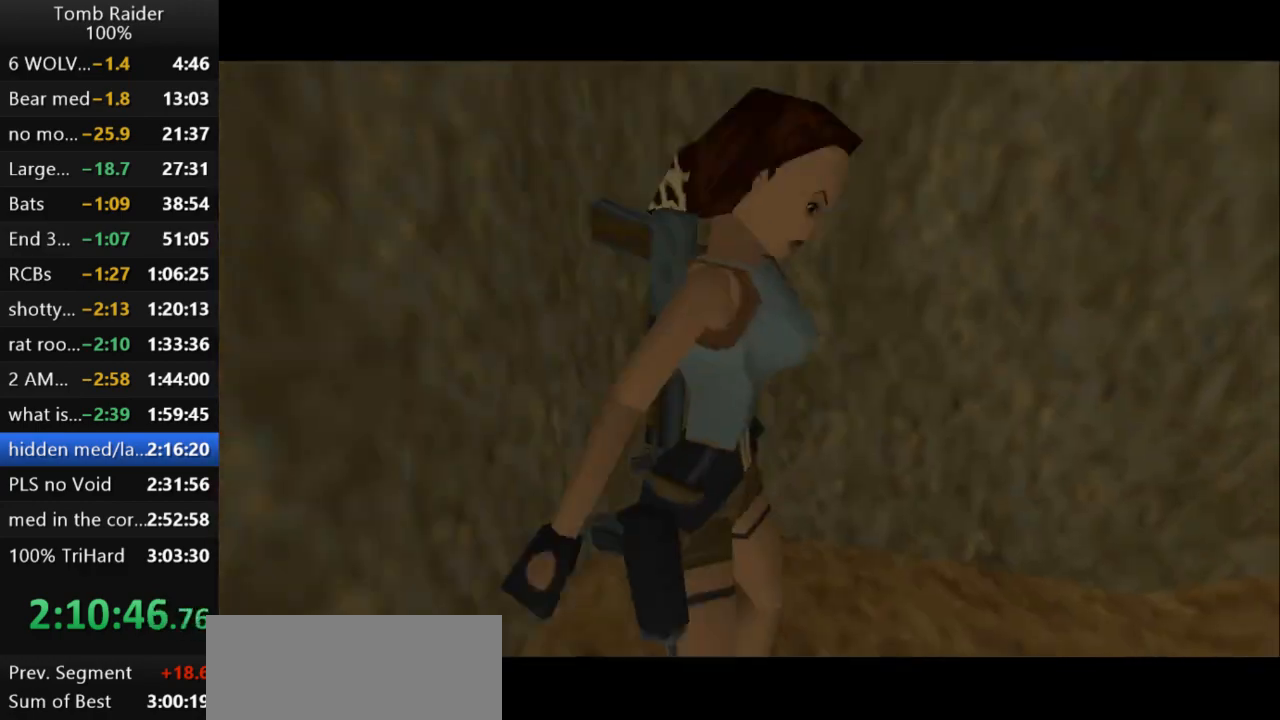
{"keys": ["up"], "events": [[167, "up", "down"], [233, "action2", "up"]]}
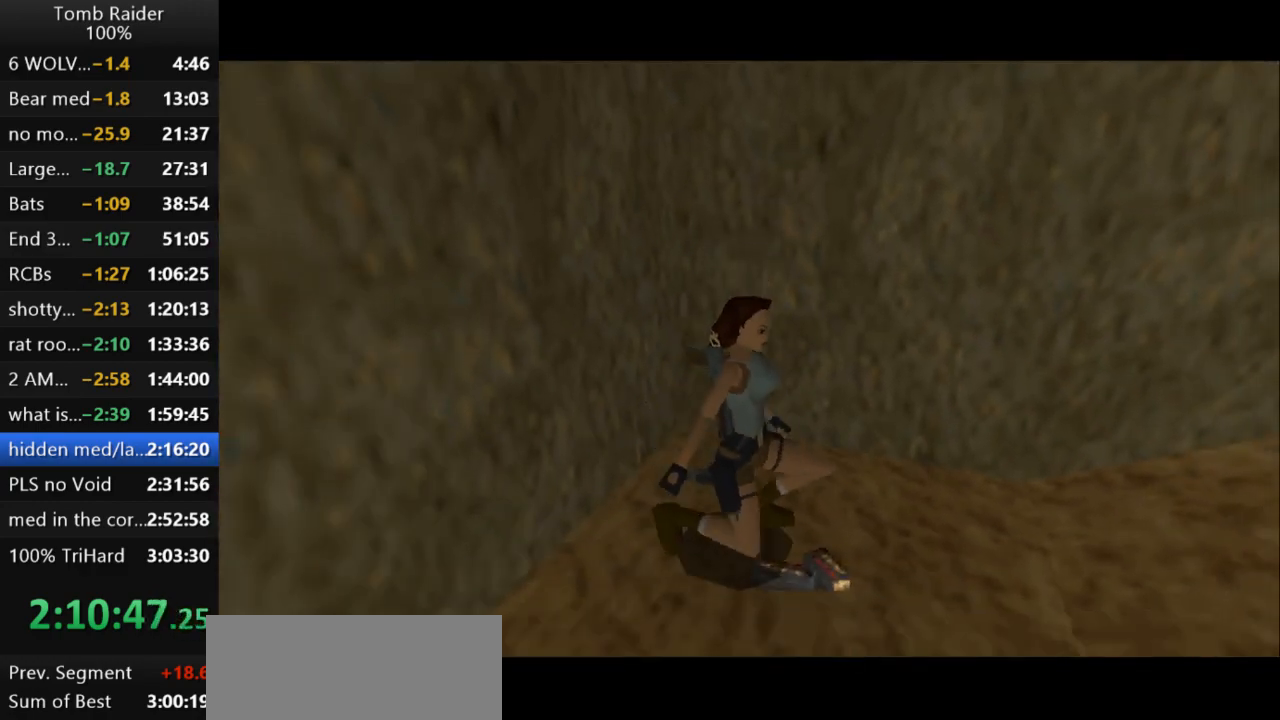
{"keys": ["up"], "events": []}
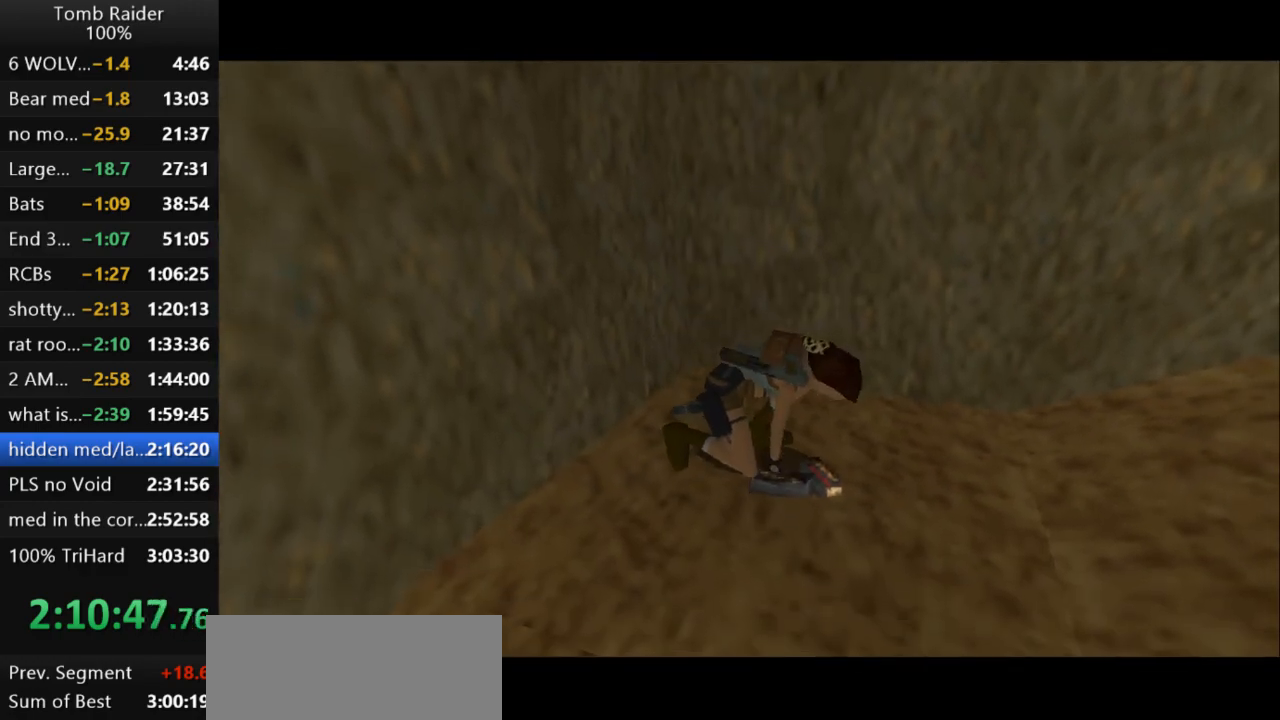
{"keys": ["up"], "events": []}
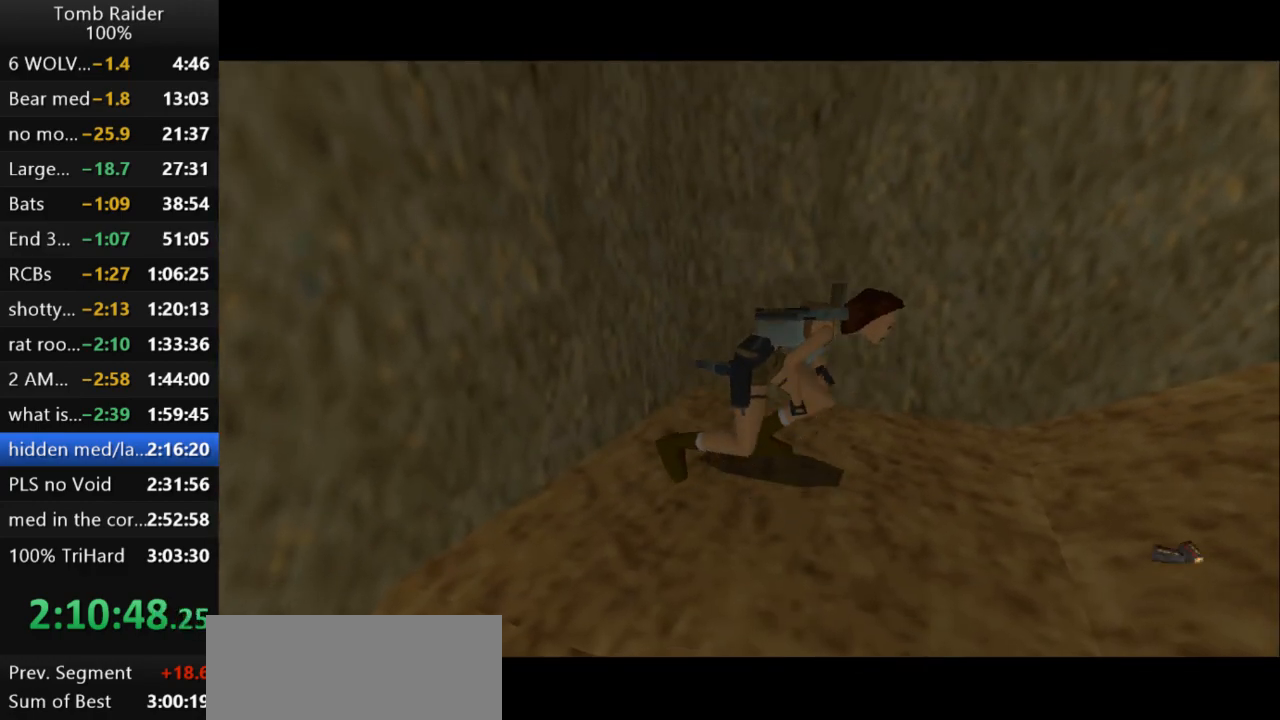
{"keys": ["up"], "events": []}
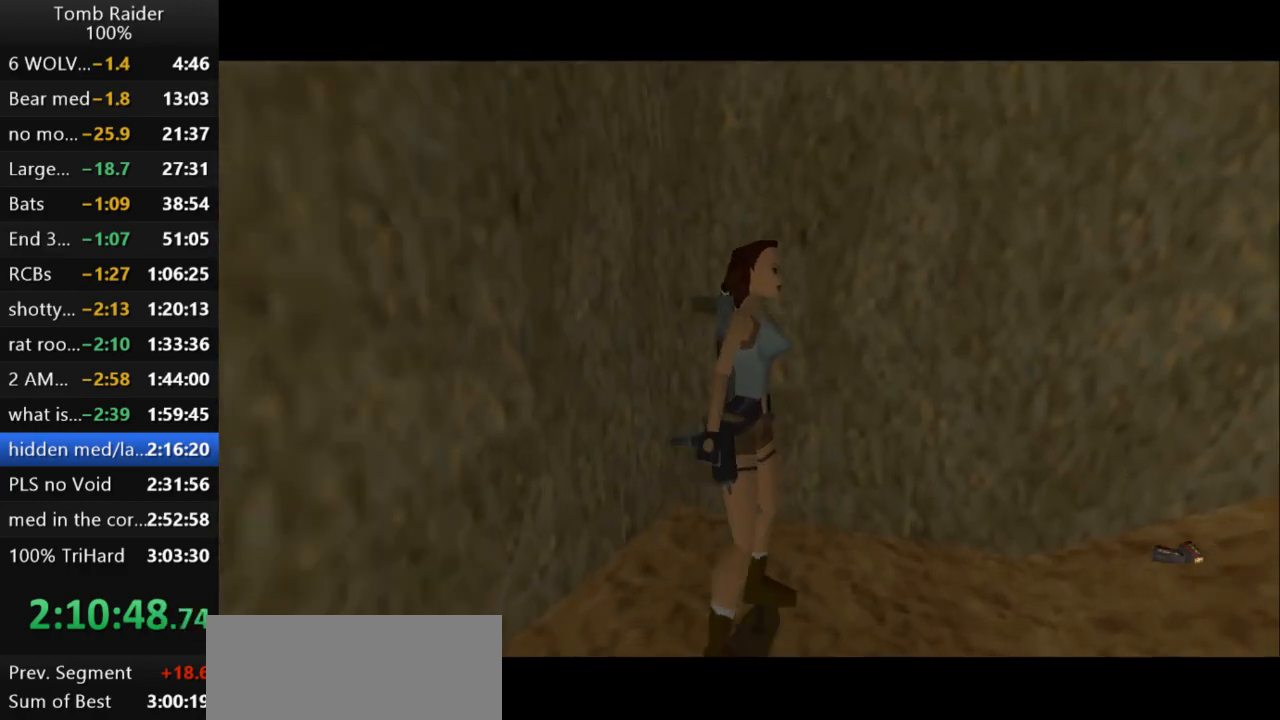
{"keys": ["jump", "up"], "events": [[133, "left", "down"], [367, "jump", "down"], [400, "left", "up"]]}
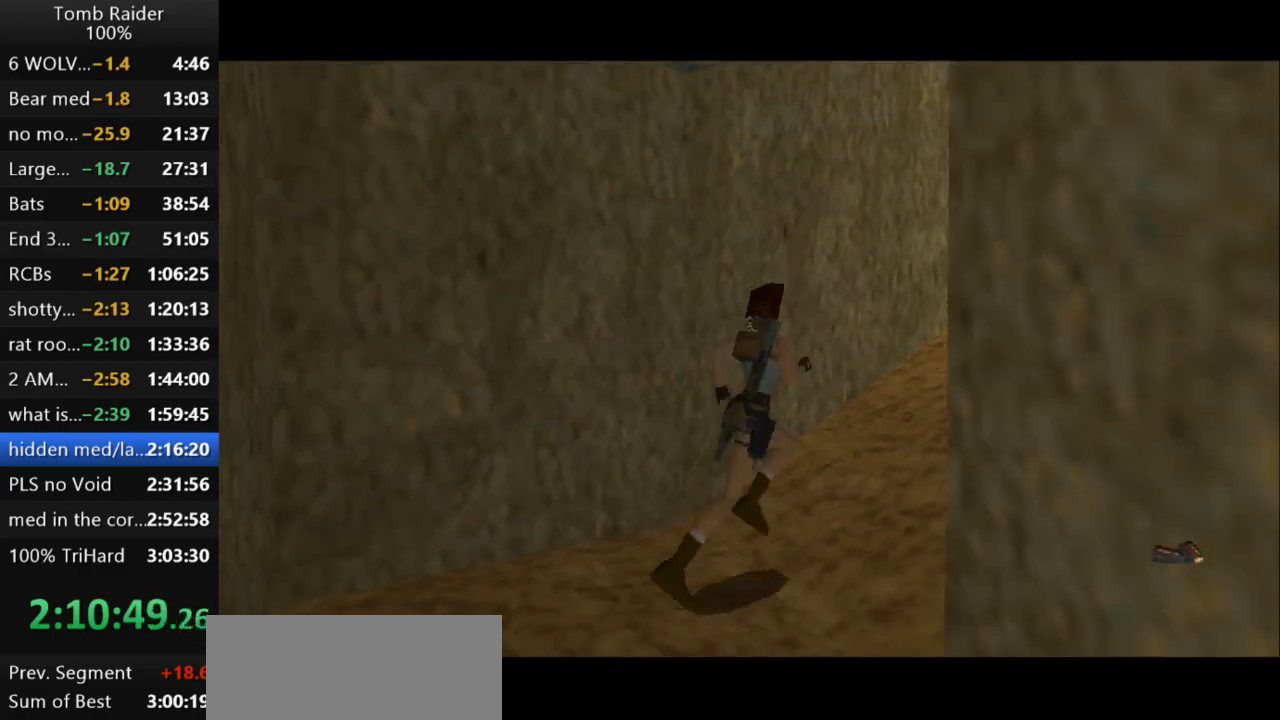
{"keys": ["jump", "left", "up"], "events": [[333, "left", "down"]]}
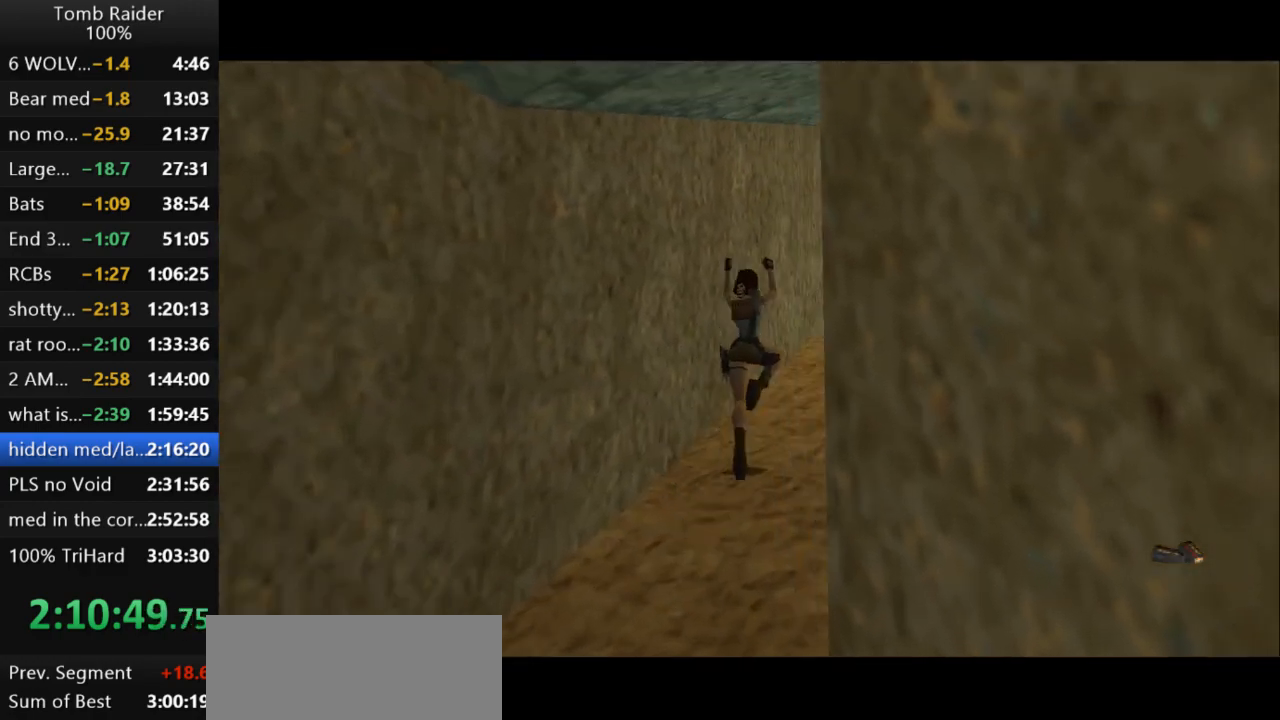
{"keys": ["jump", "right", "up"], "events": [[200, "left", "up"], [500, "right", "down"]]}
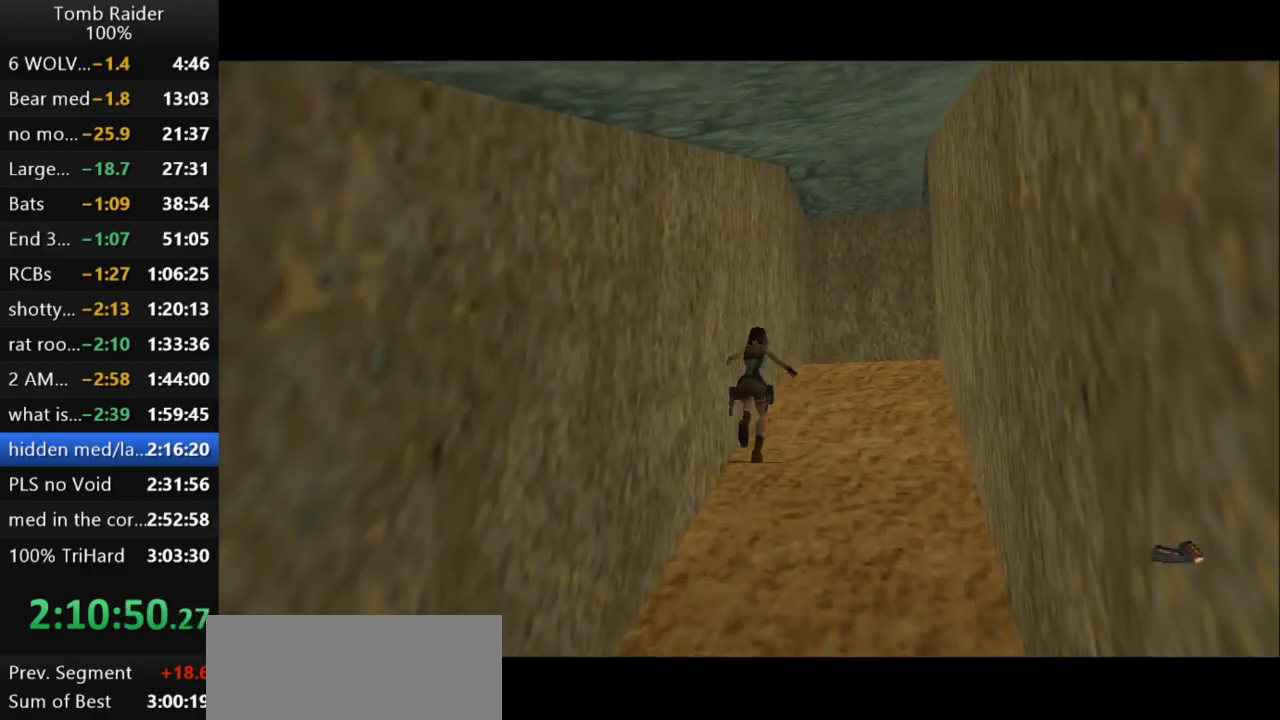
{"keys": ["up"], "events": [[100, "jump", "up"], [333, "right", "up"]]}
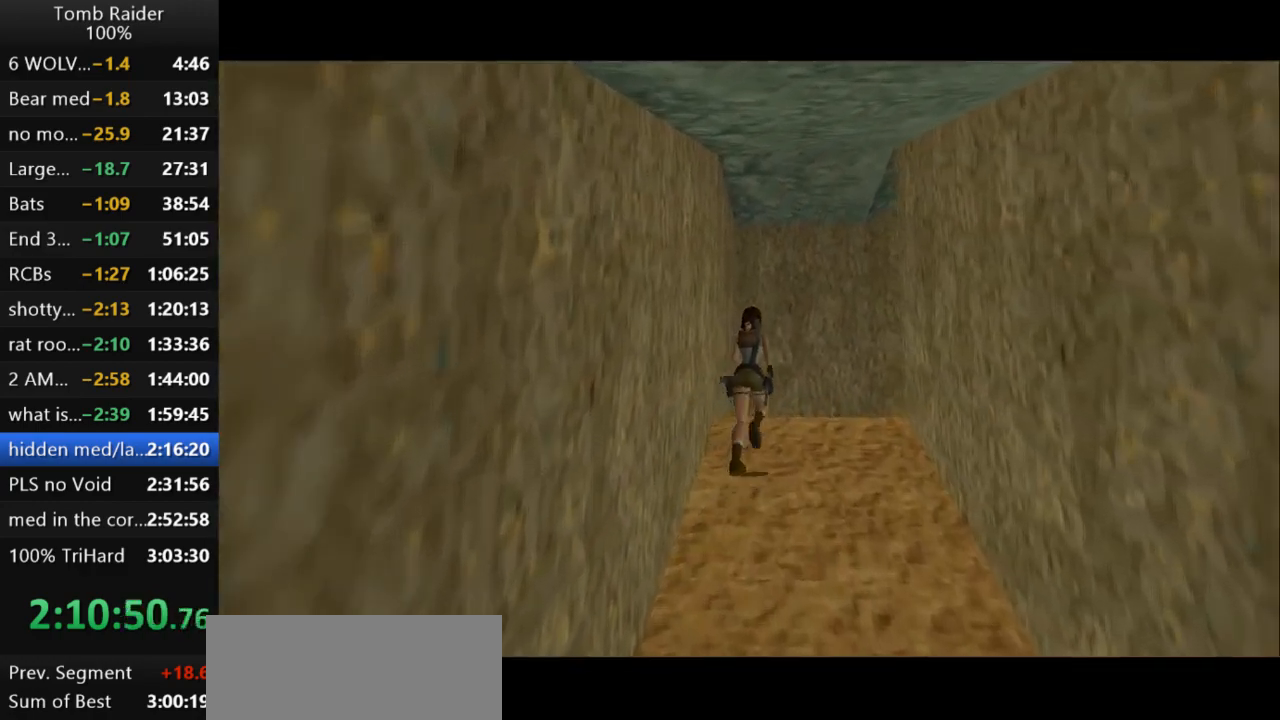
{"keys": ["right", "up"], "events": [[33, "right", "down"]]}
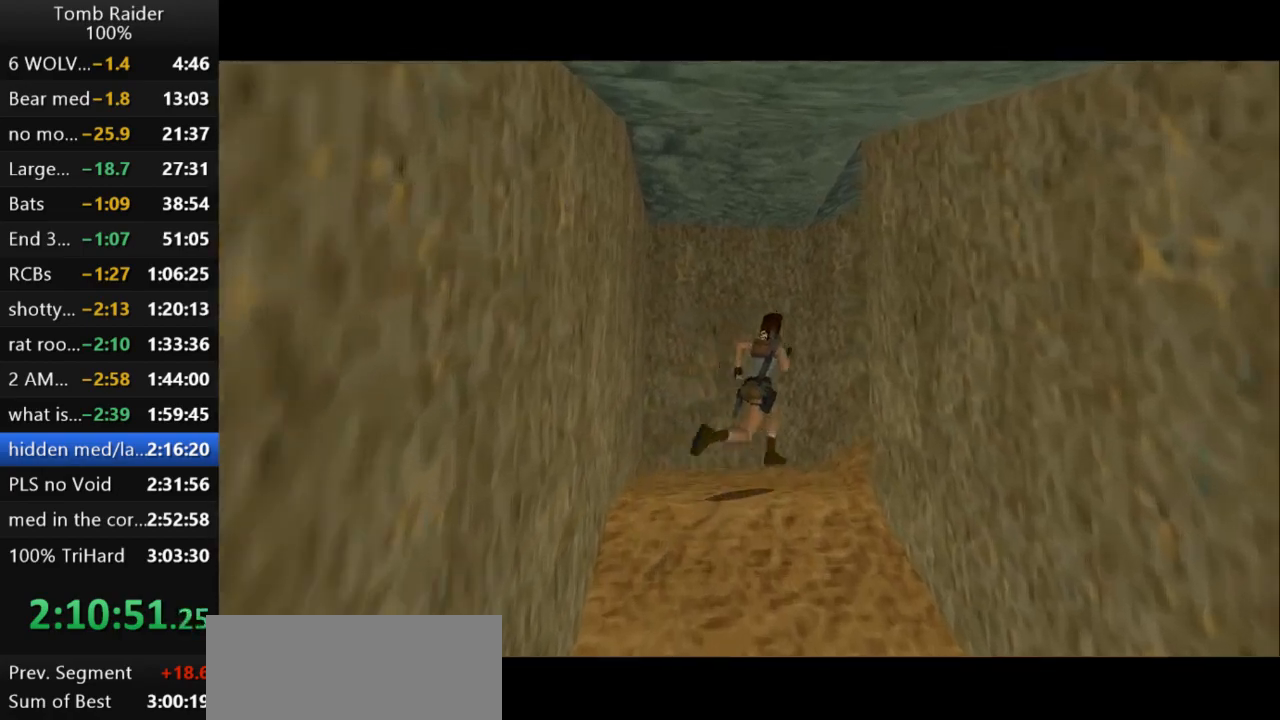
{"keys": ["jump", "right", "up"], "events": [[33, "jump", "down"], [67, "right", "up"], [233, "right", "down"]]}
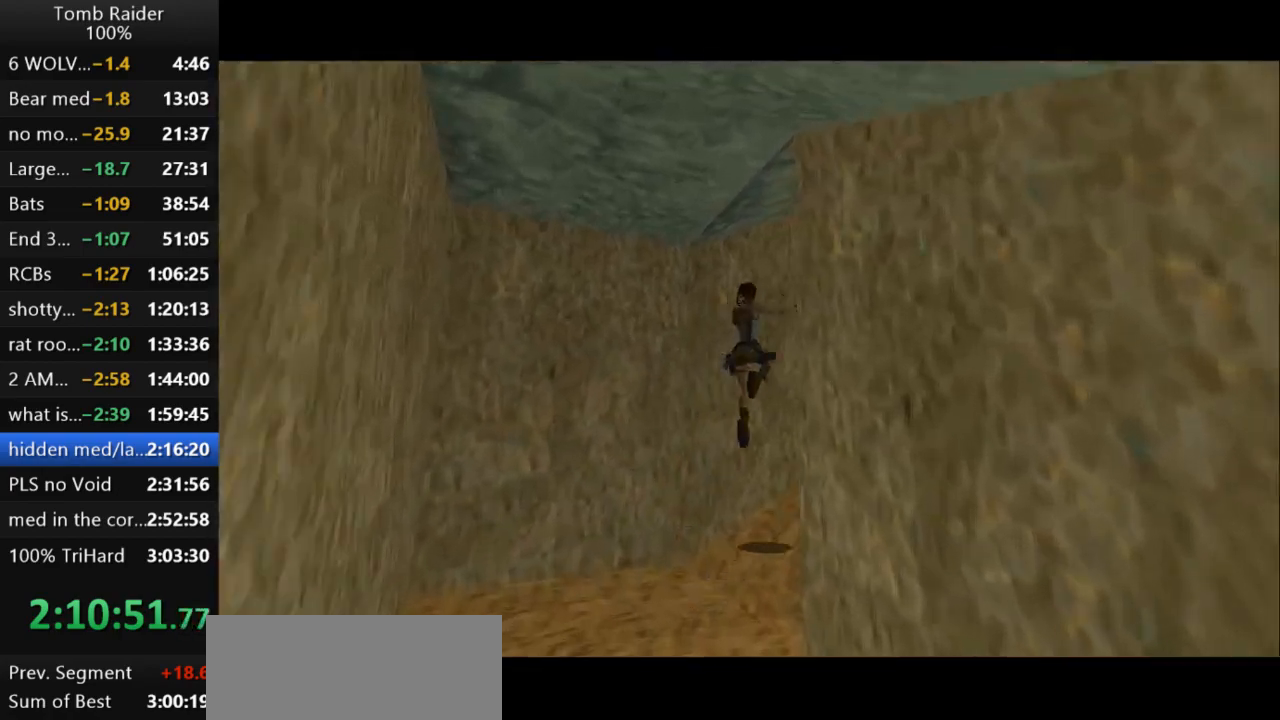
{"keys": ["jump", "up"], "events": [[33, "jump", "up"], [333, "right", "up"], [467, "jump", "down"]]}
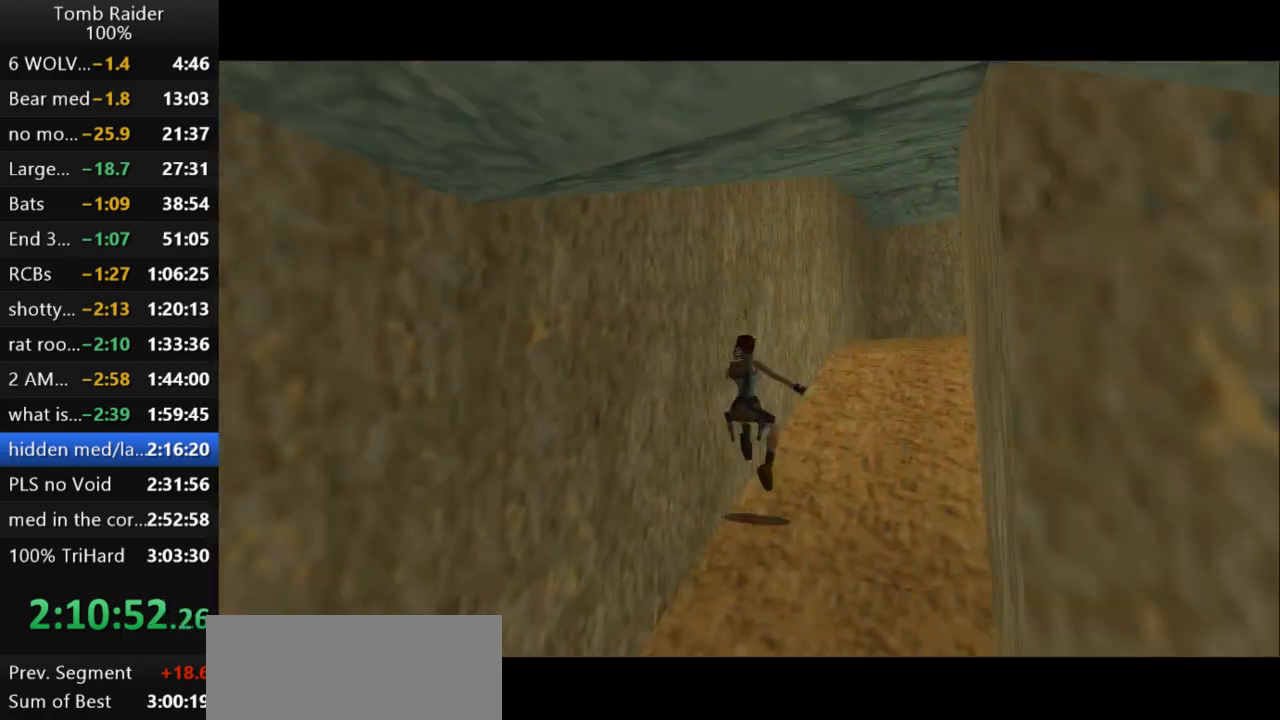
{"keys": ["jump", "up"], "events": []}
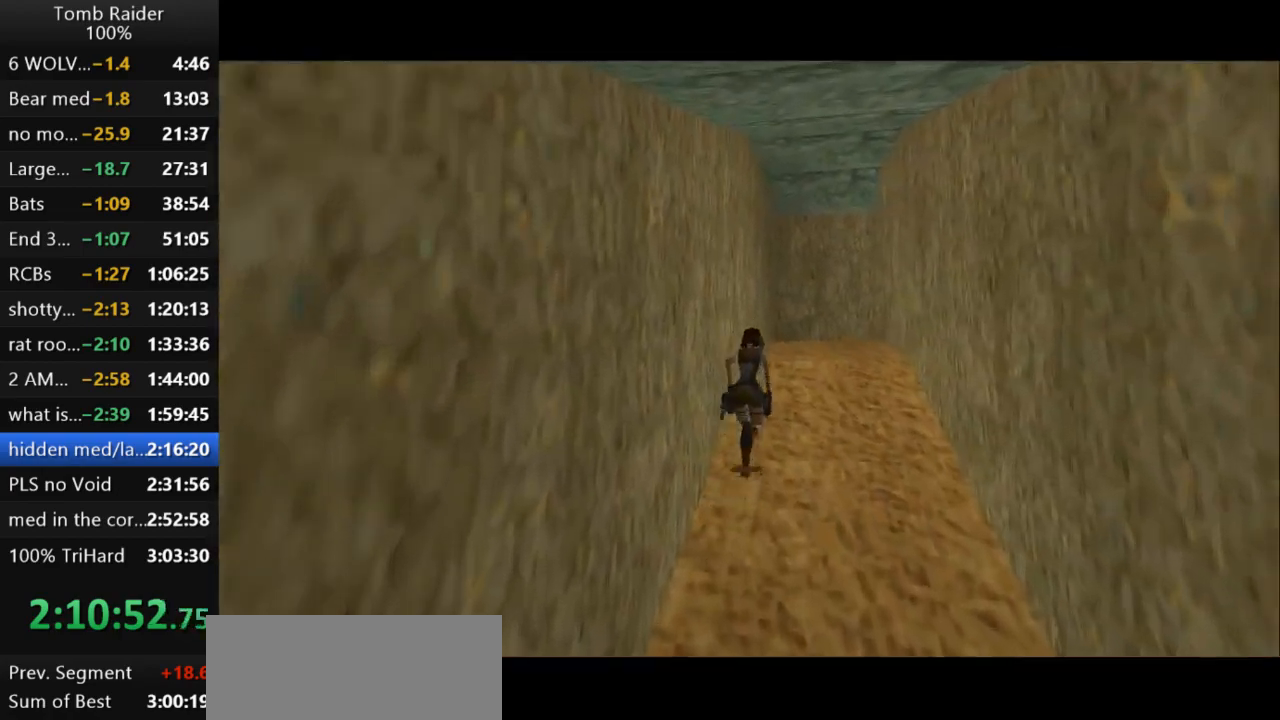
{"keys": ["right", "up"], "events": [[367, "jump", "up"], [433, "right", "down"]]}
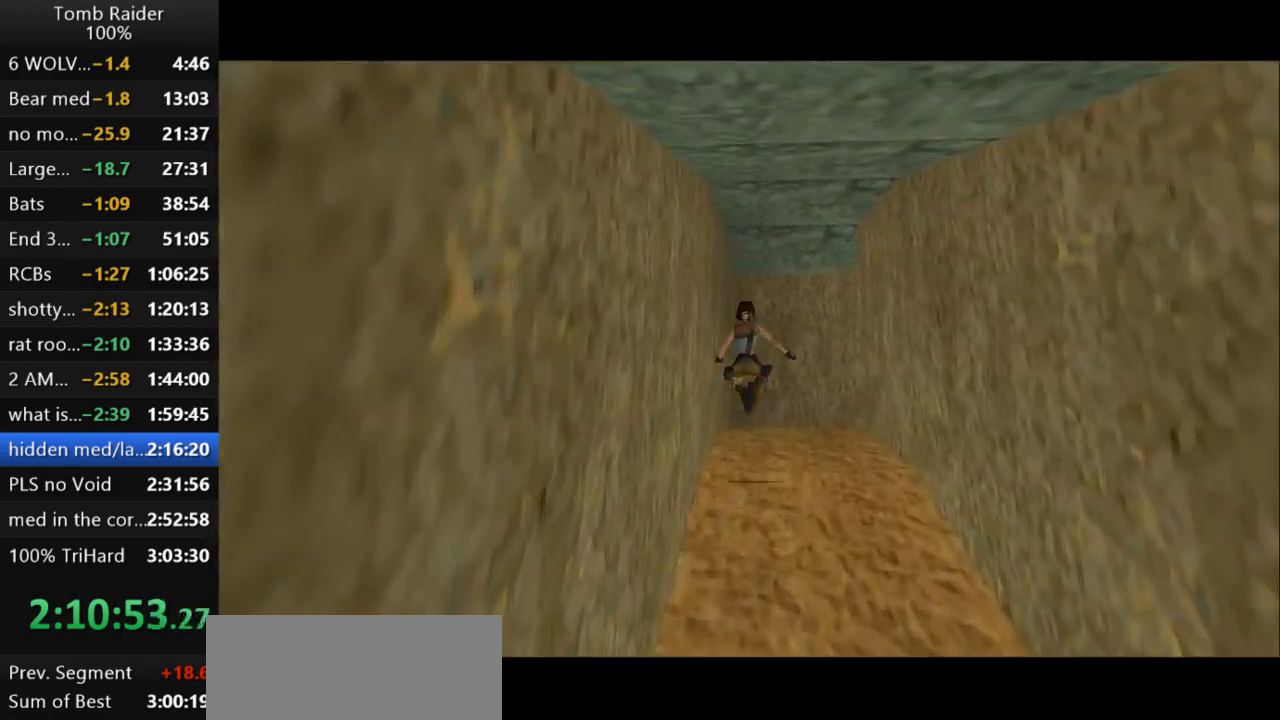
{"keys": ["right", "up"], "events": []}